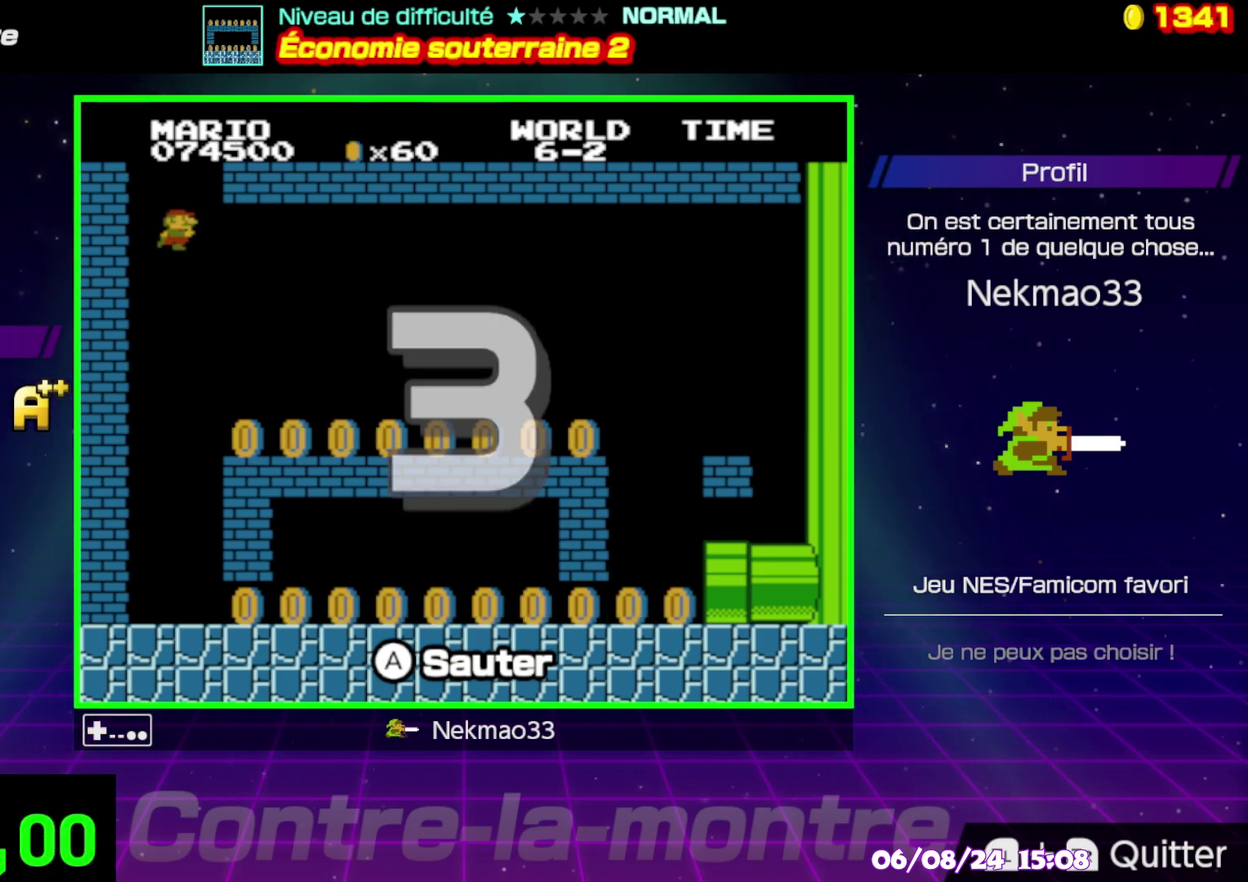
Gameplay with a controller (Nintendo layout); each line is a JSON object with the inputs held at the frame after it. "events" lists button and stick changes between this image and that frame as [ms after this image, input, new state], when the widget could be followed in between. Not read: A DPAD_RIGHT DPAD_UP L3 R3.
{"buttons": [], "events": []}
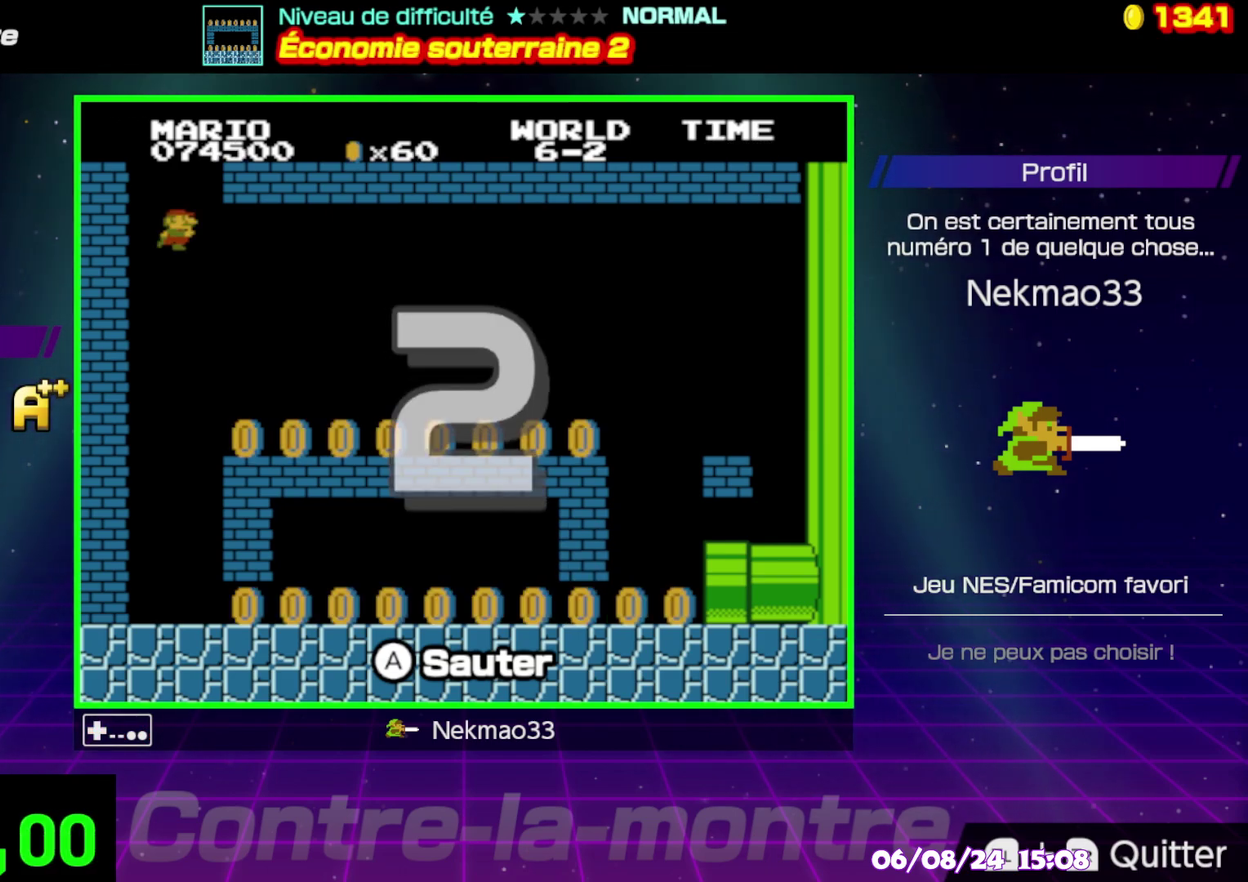
{"buttons": [], "events": []}
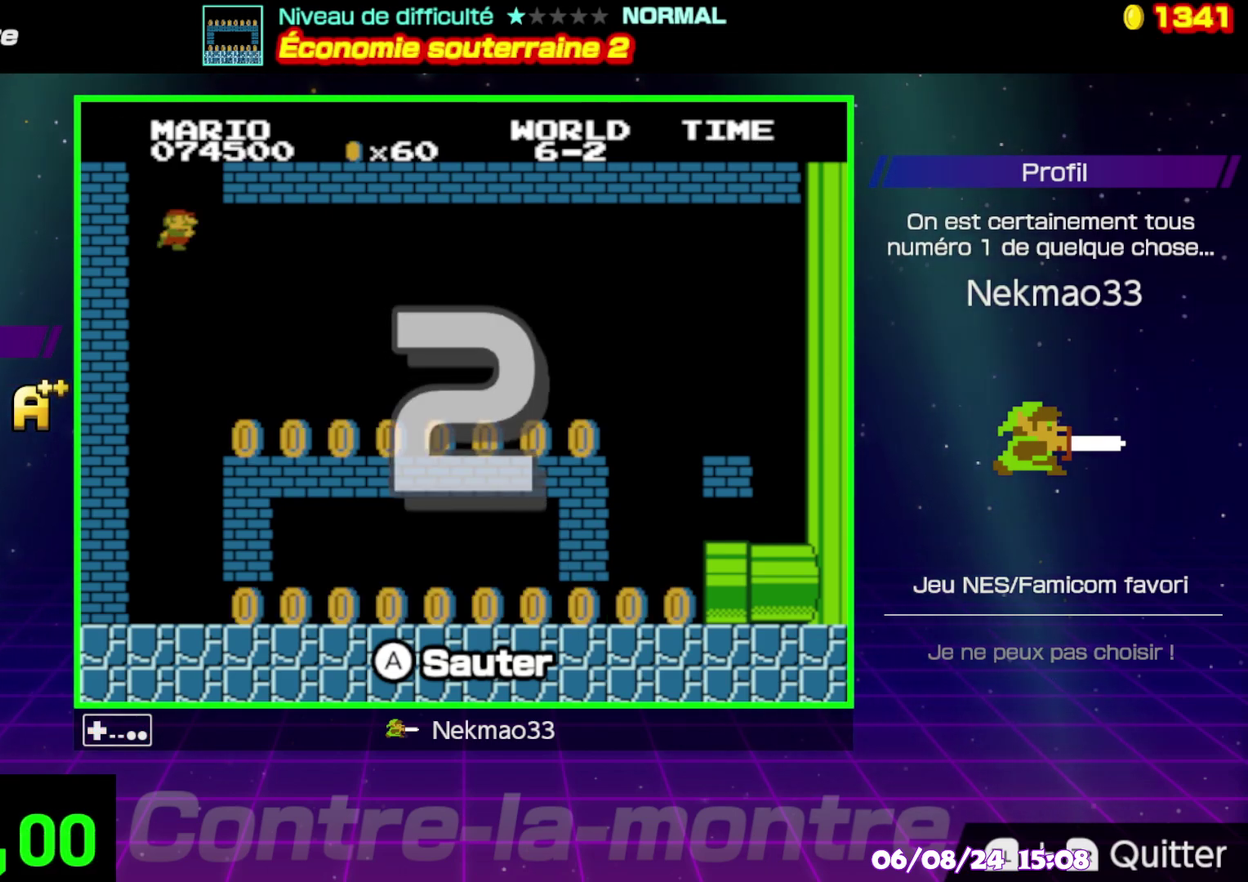
{"buttons": [], "events": []}
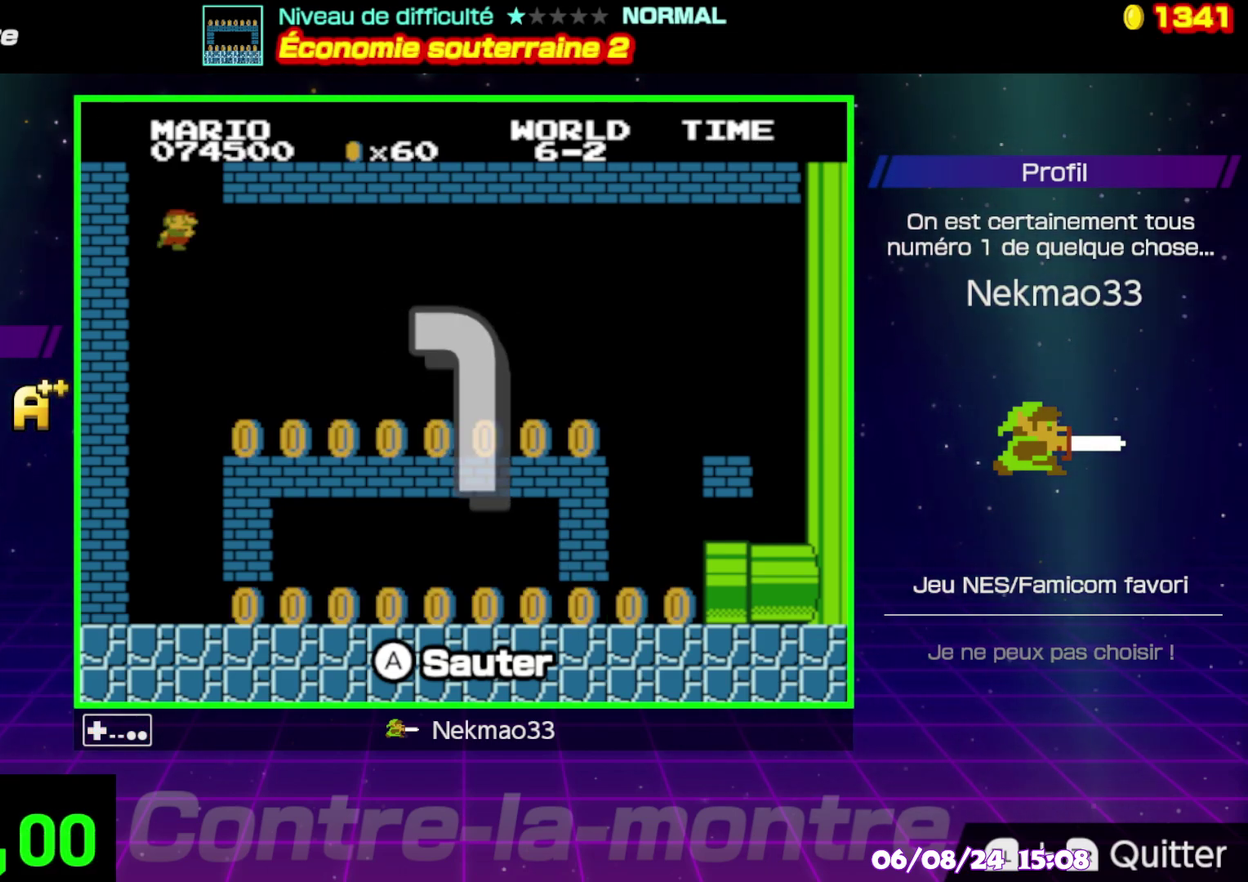
{"buttons": [], "events": []}
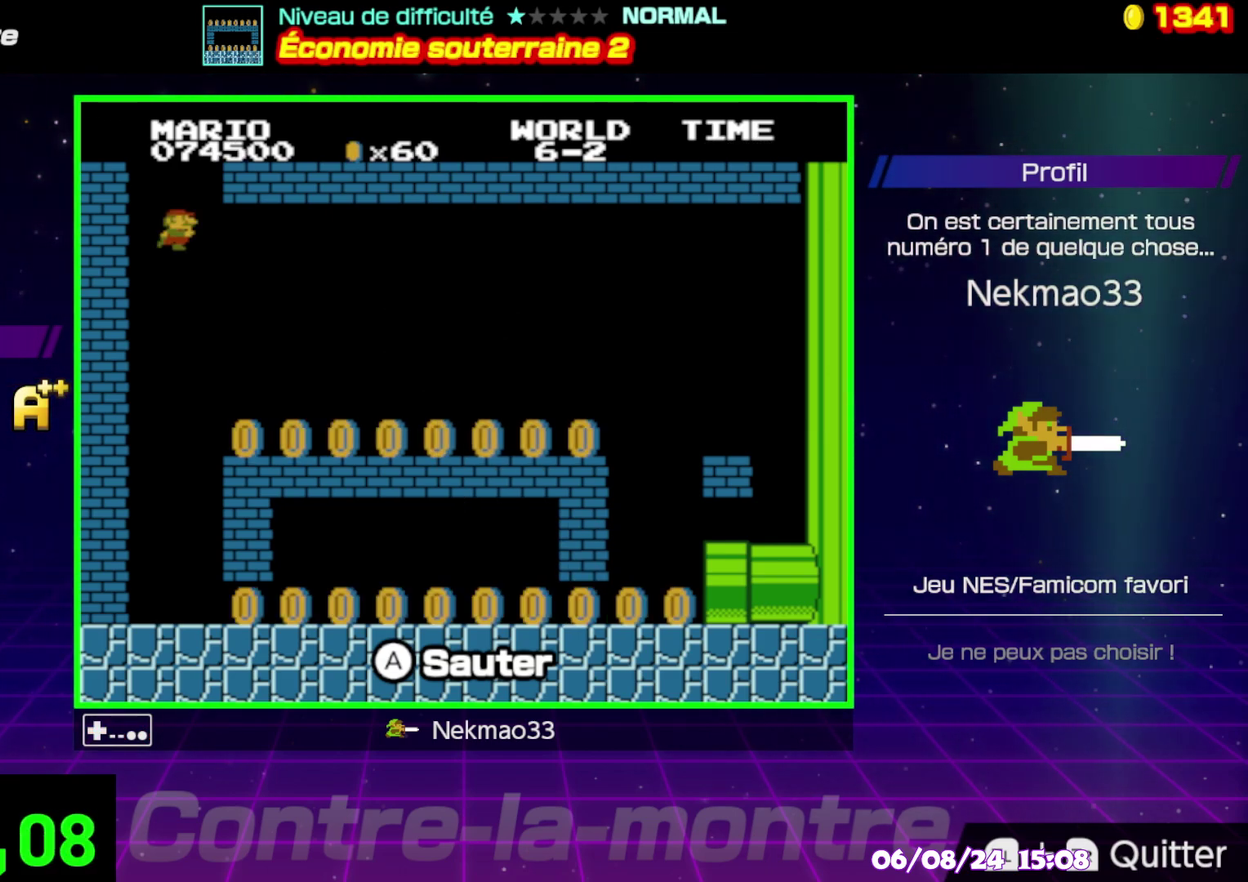
{"buttons": [], "events": []}
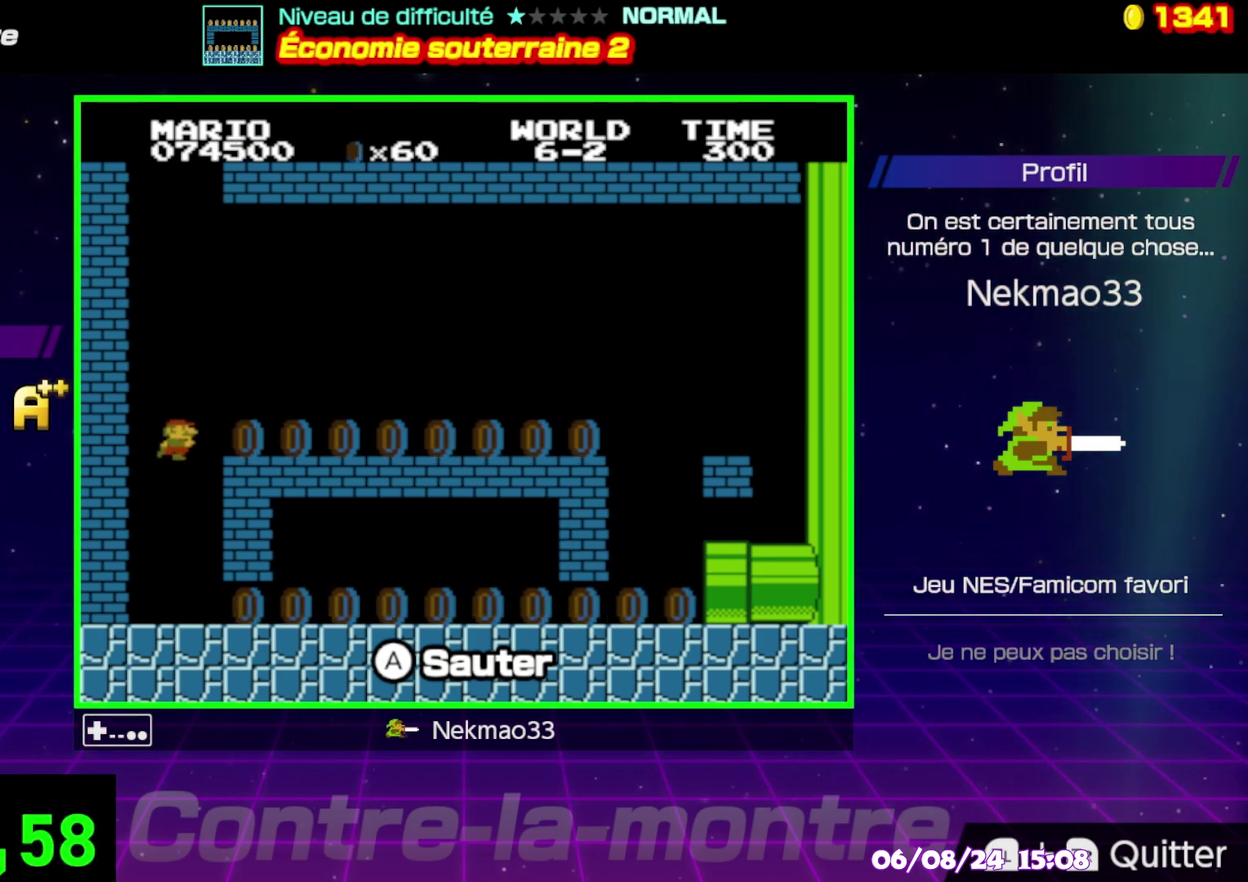
{"buttons": ["B"], "events": [[200, "B", "down"]]}
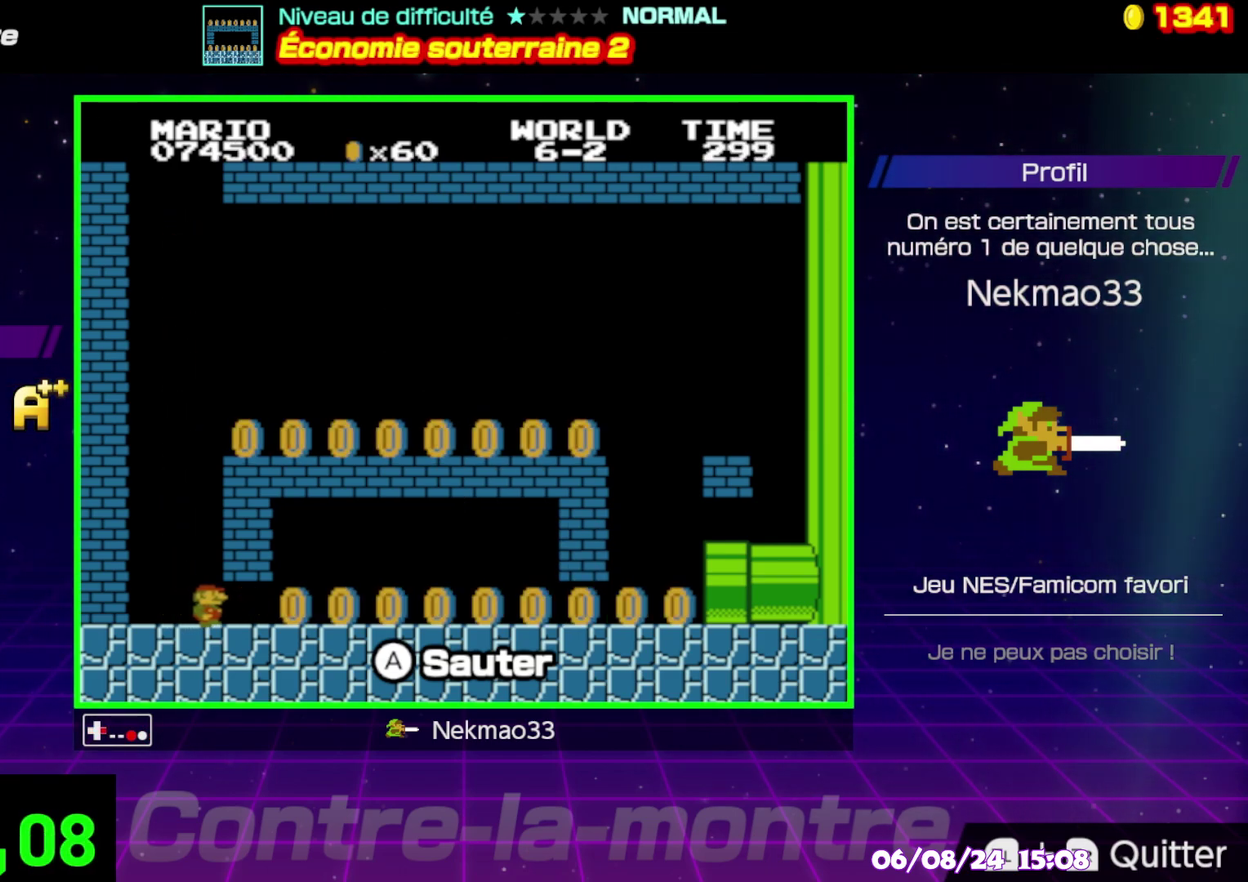
{"buttons": ["B"], "events": []}
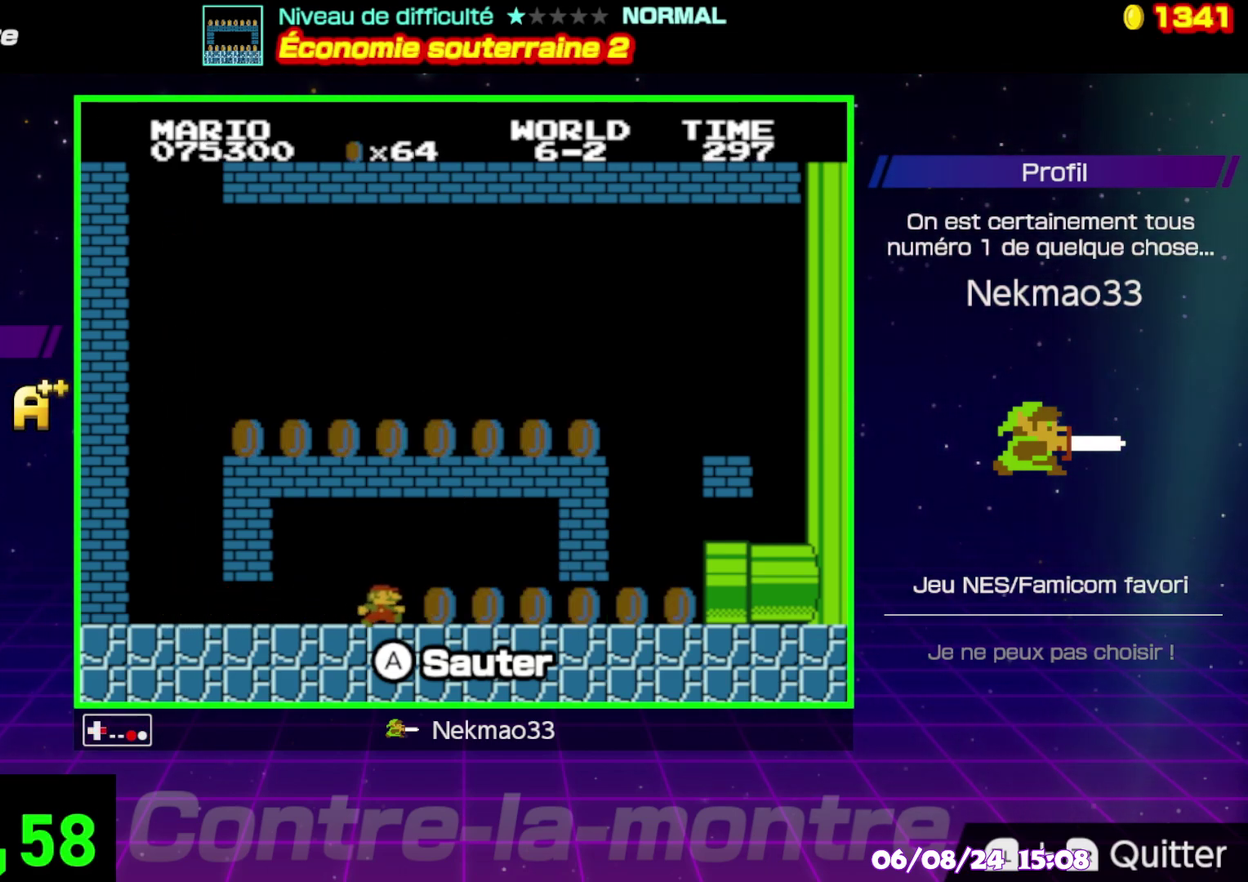
{"buttons": ["B"], "events": []}
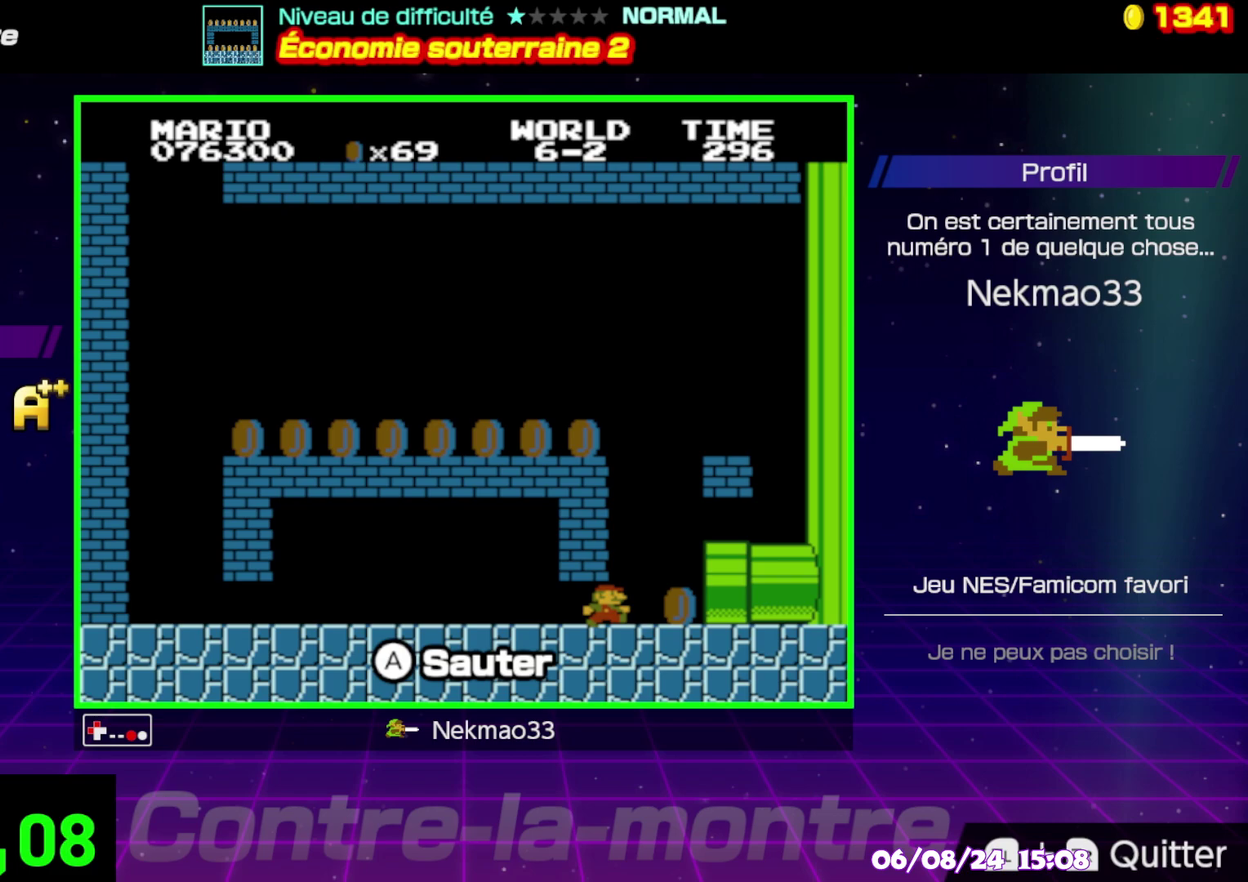
{"buttons": [], "events": [[167, "B", "up"]]}
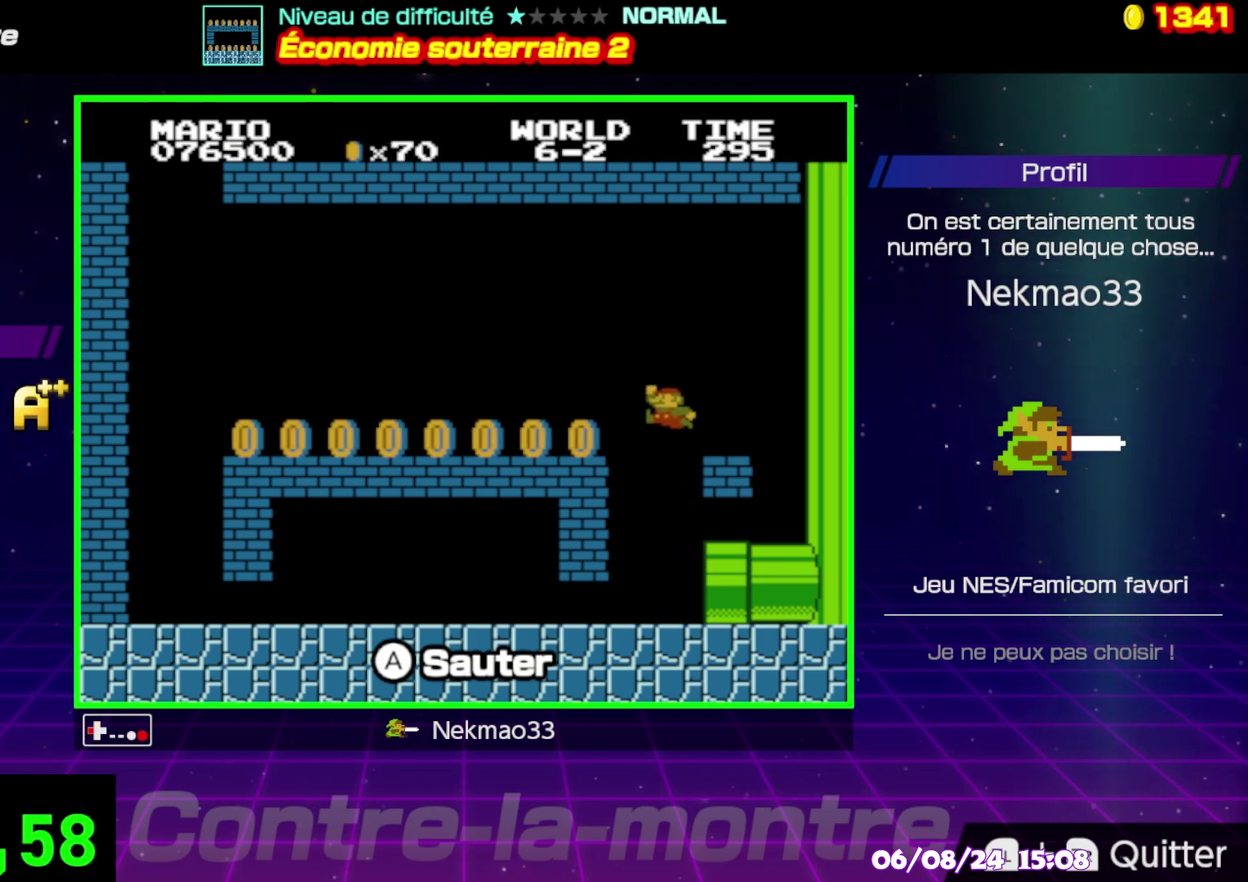
{"buttons": ["B"], "events": [[283, "B", "down"]]}
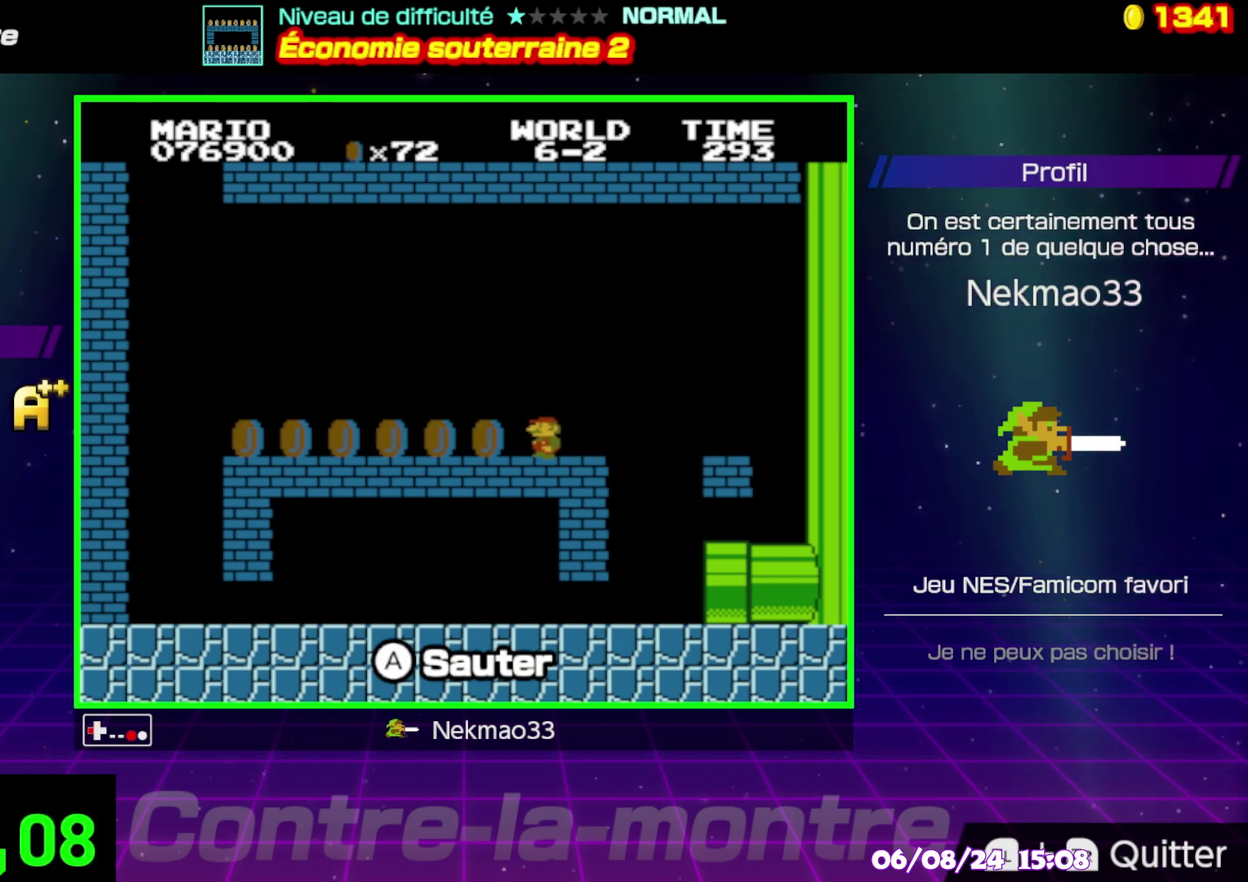
{"buttons": ["B"], "events": []}
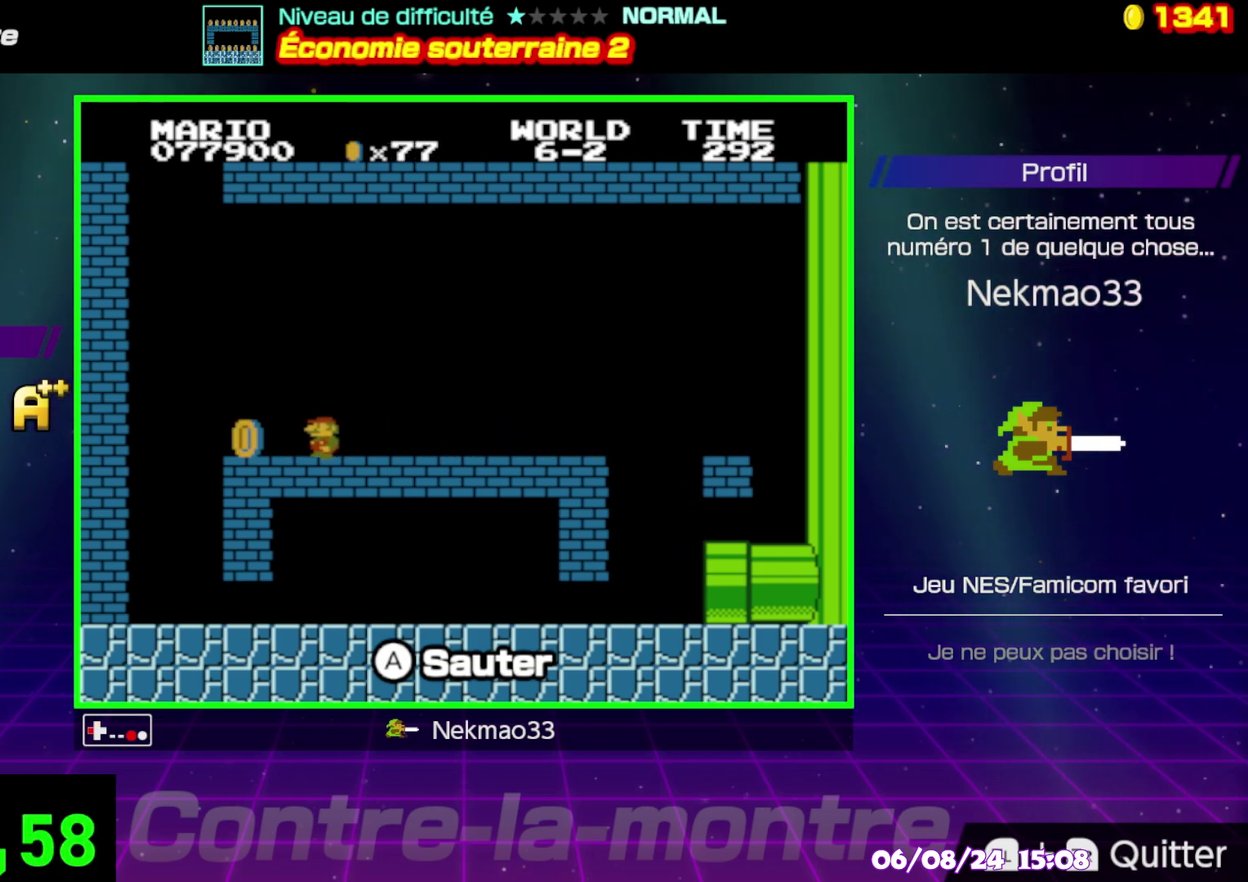
{"buttons": [], "events": [[150, "B", "up"]]}
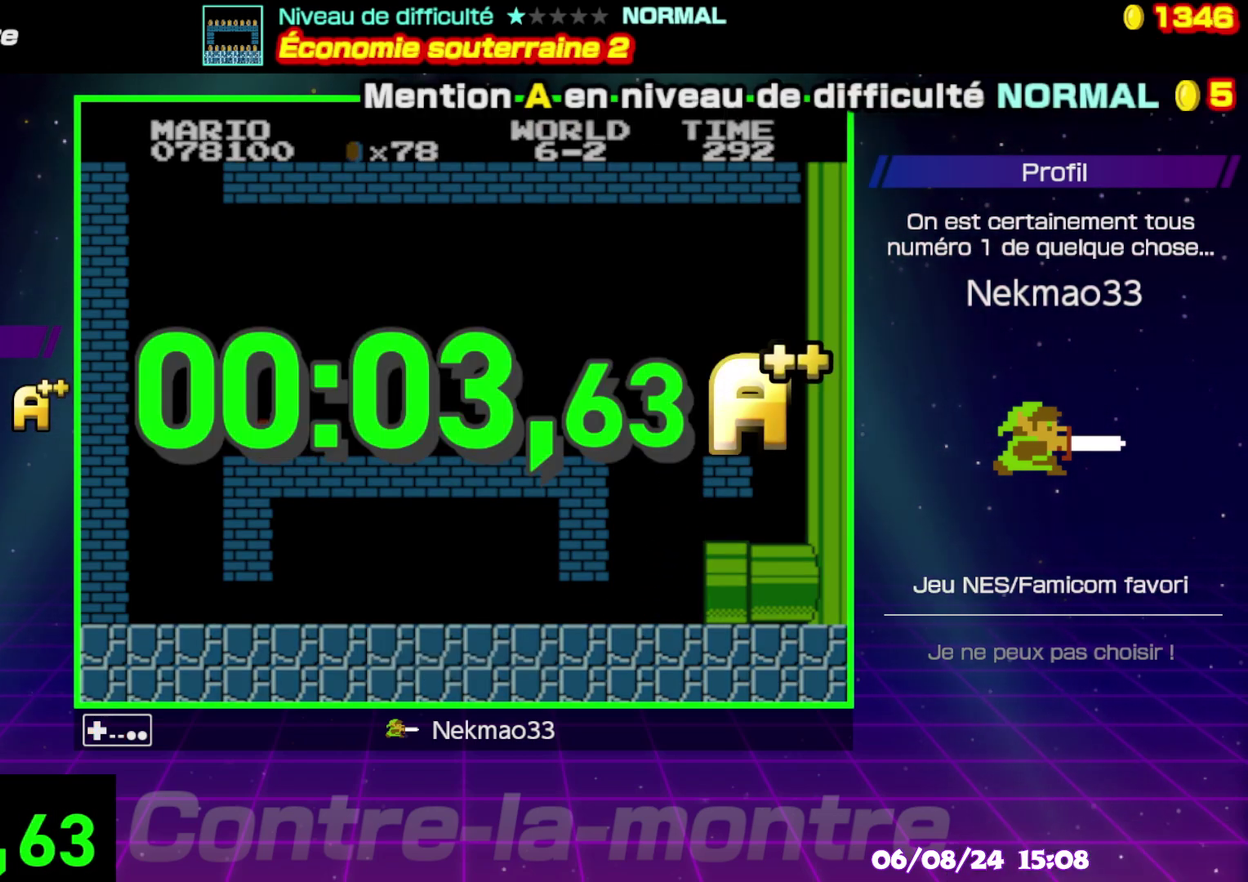
{"buttons": [], "events": []}
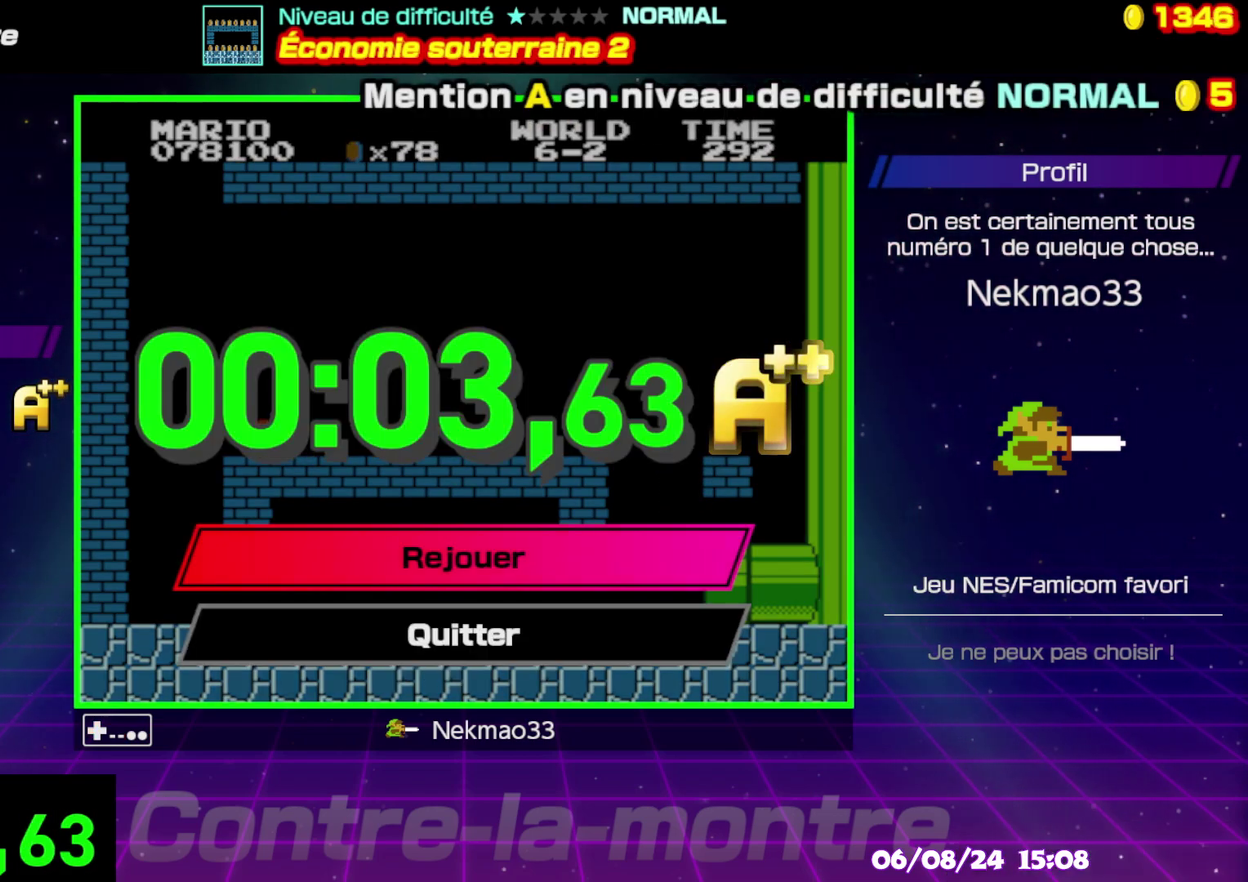
{"buttons": [], "events": []}
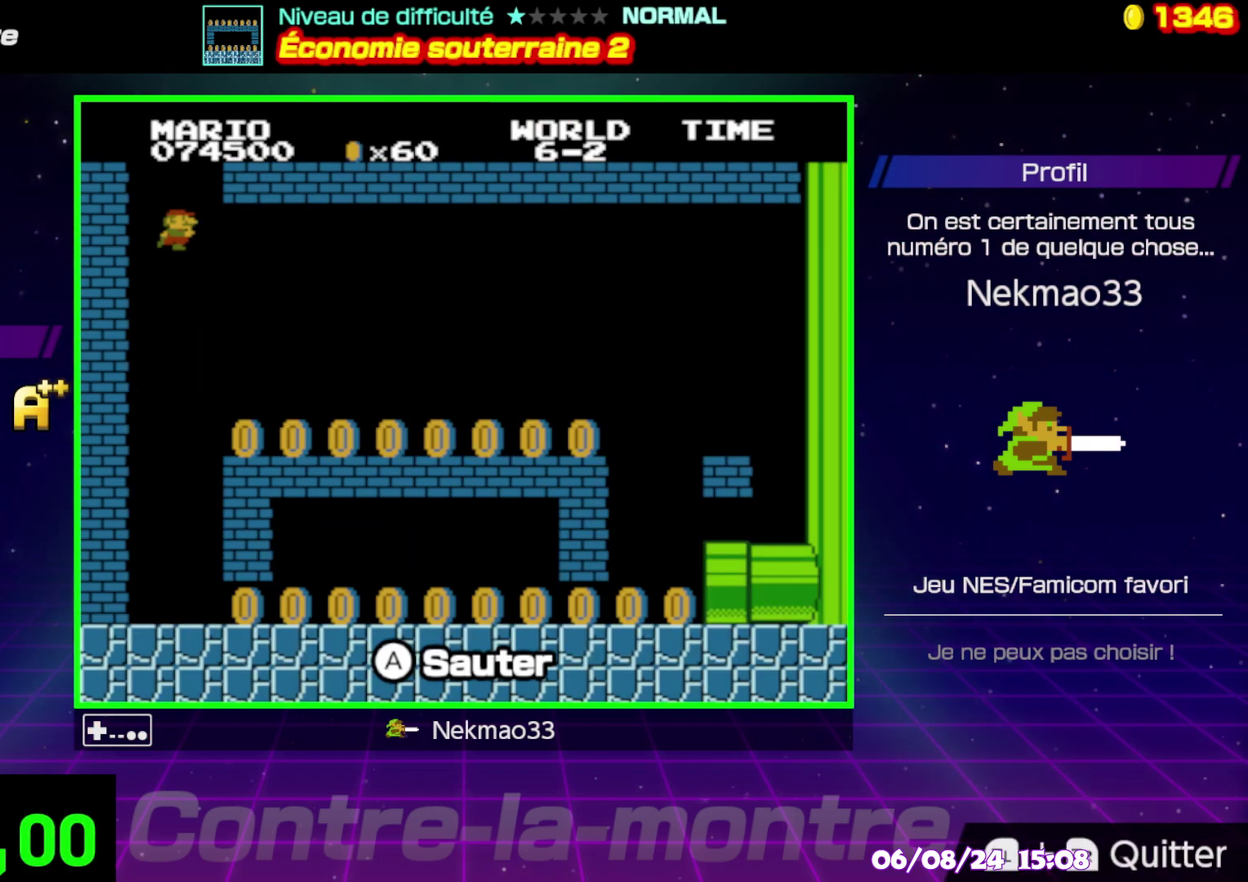
{"buttons": [], "events": []}
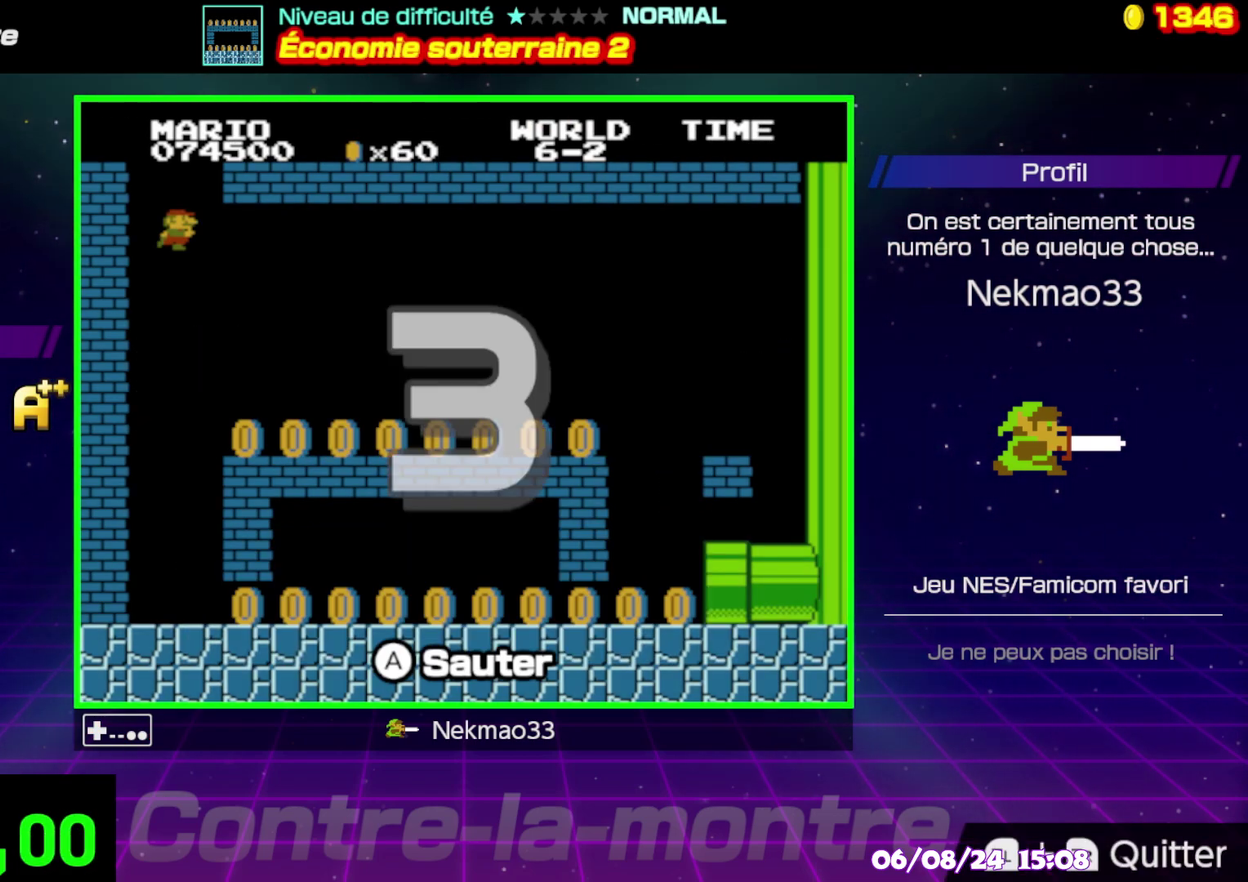
{"buttons": [], "events": []}
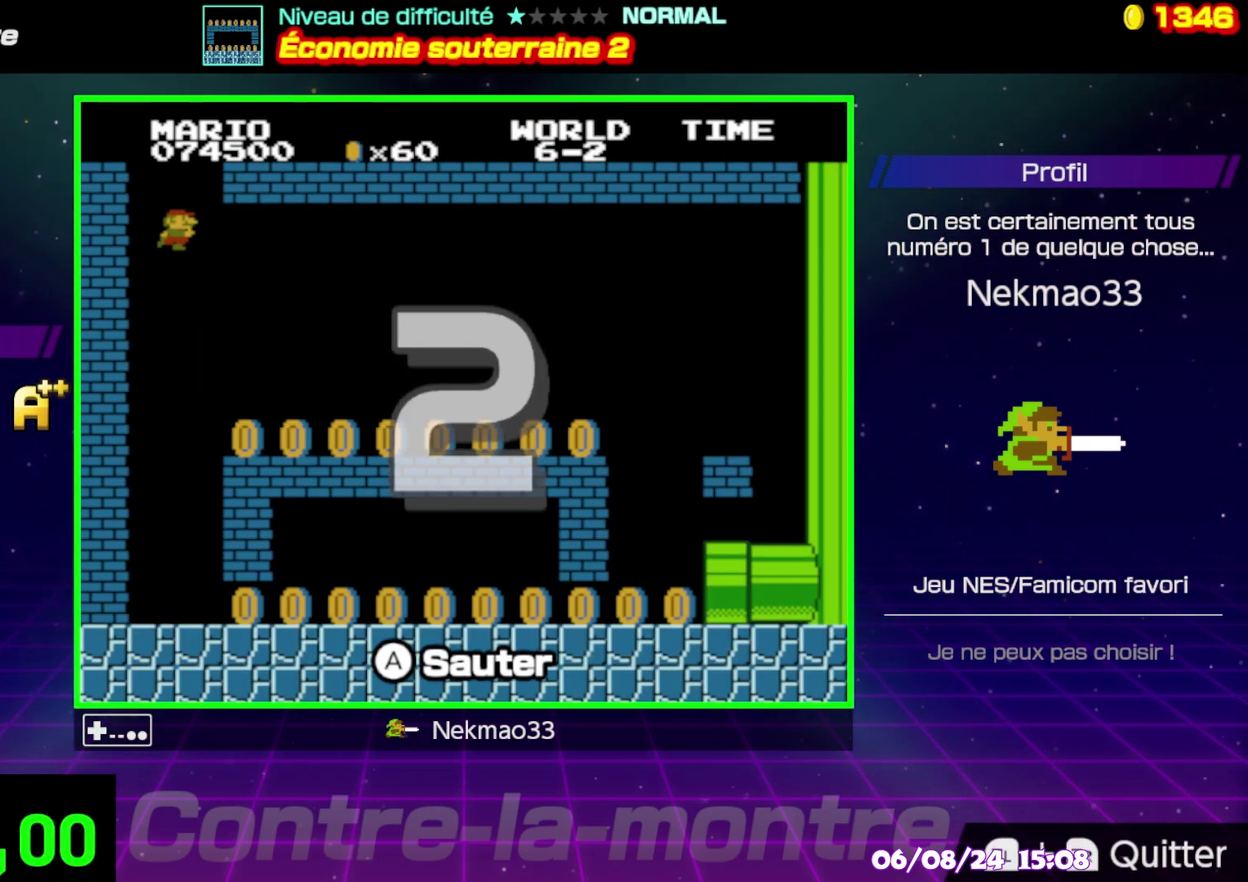
{"buttons": [], "events": []}
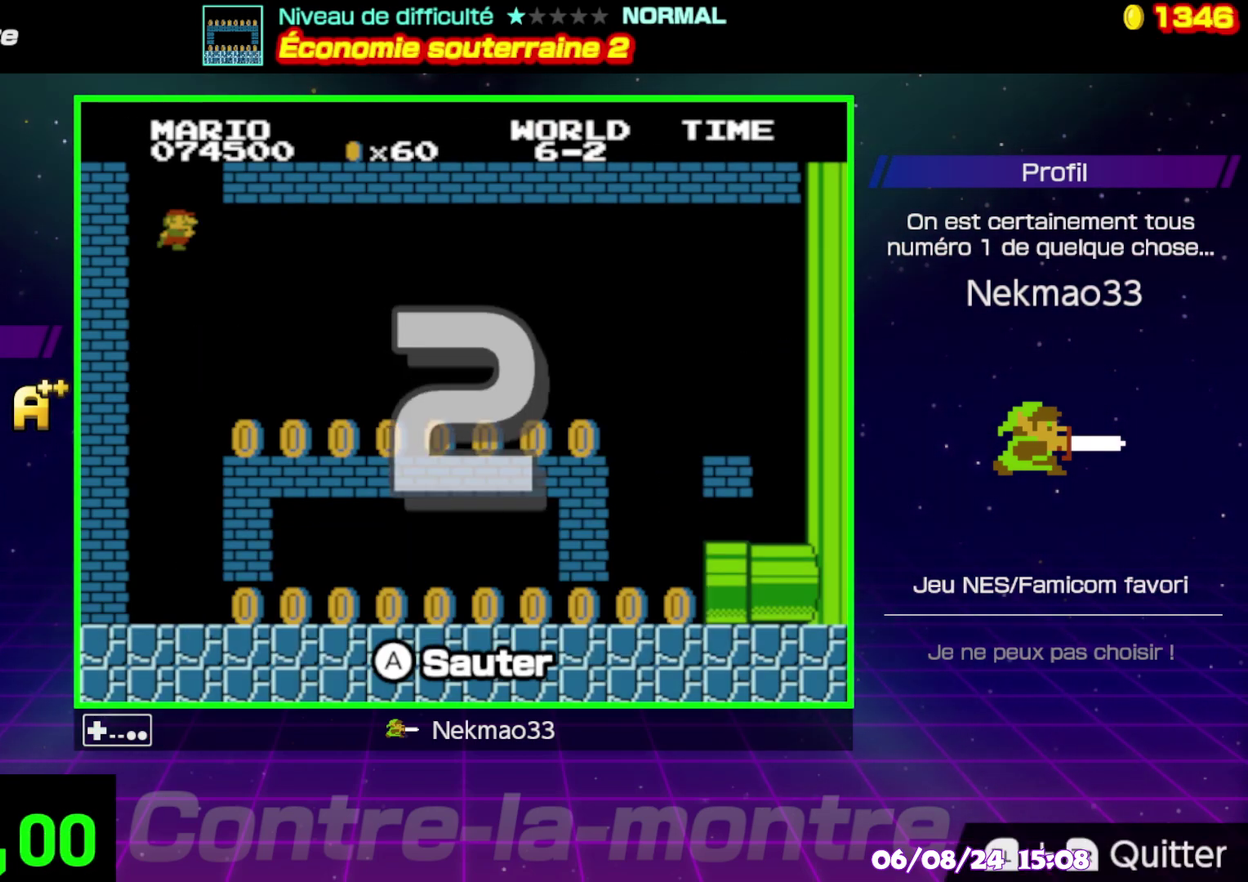
{"buttons": [], "events": []}
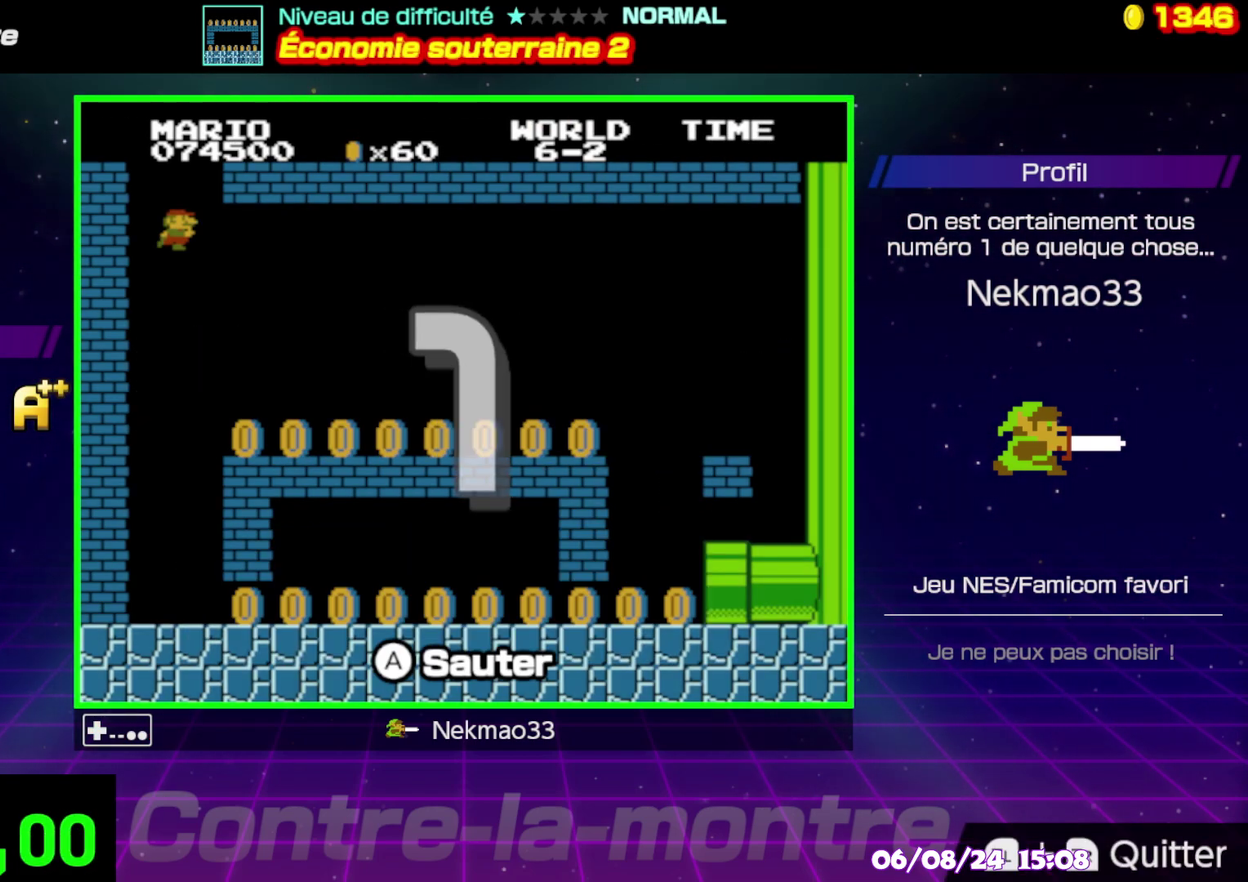
{"buttons": [], "events": []}
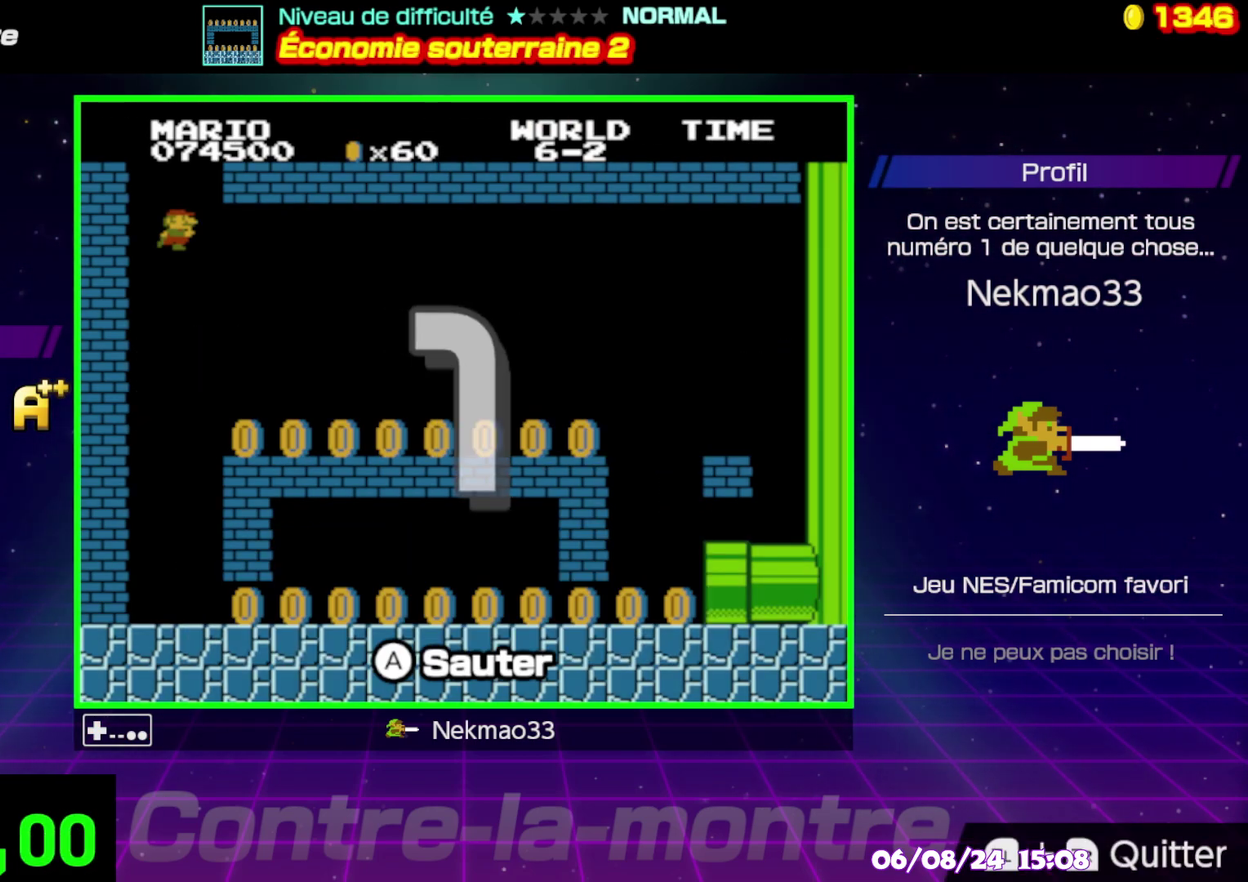
{"buttons": [], "events": []}
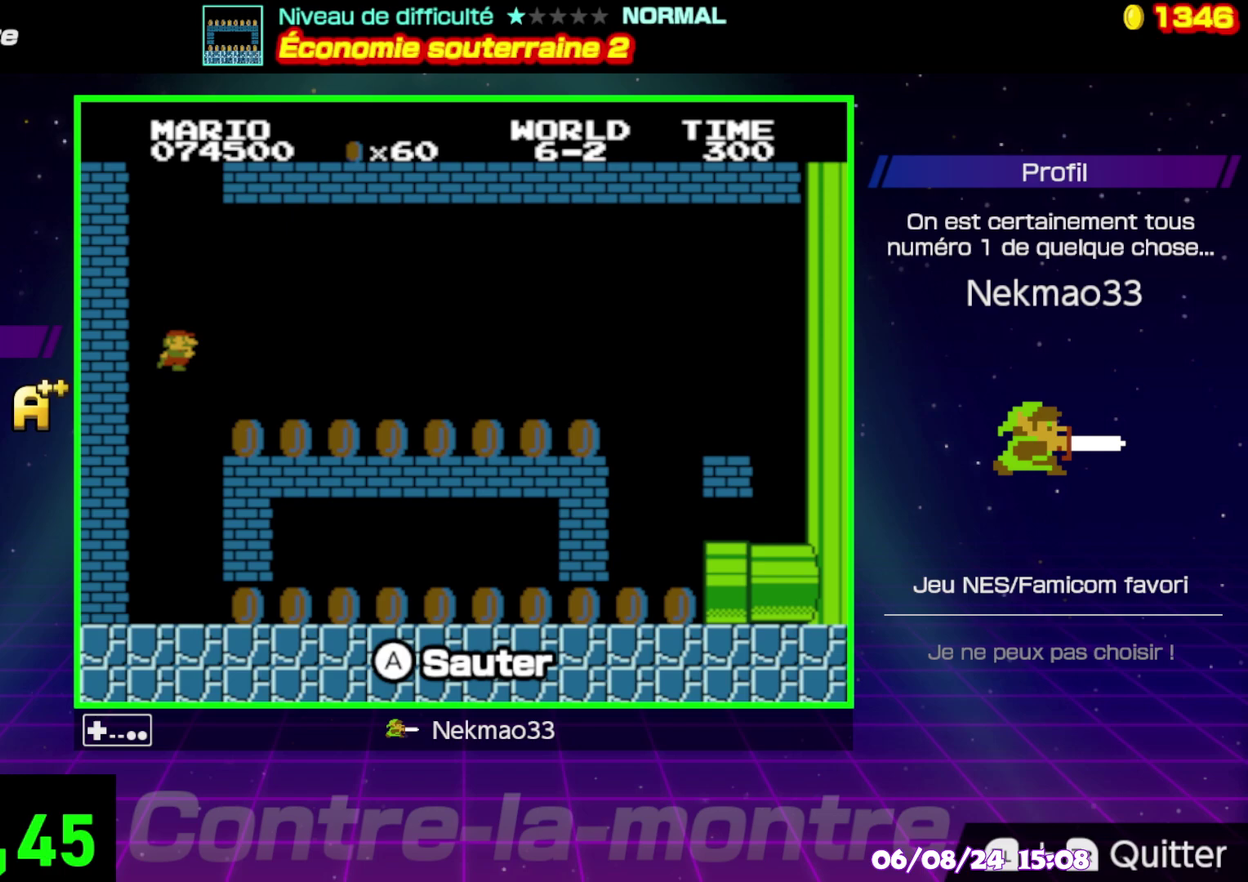
{"buttons": ["B"], "events": [[217, "B", "down"]]}
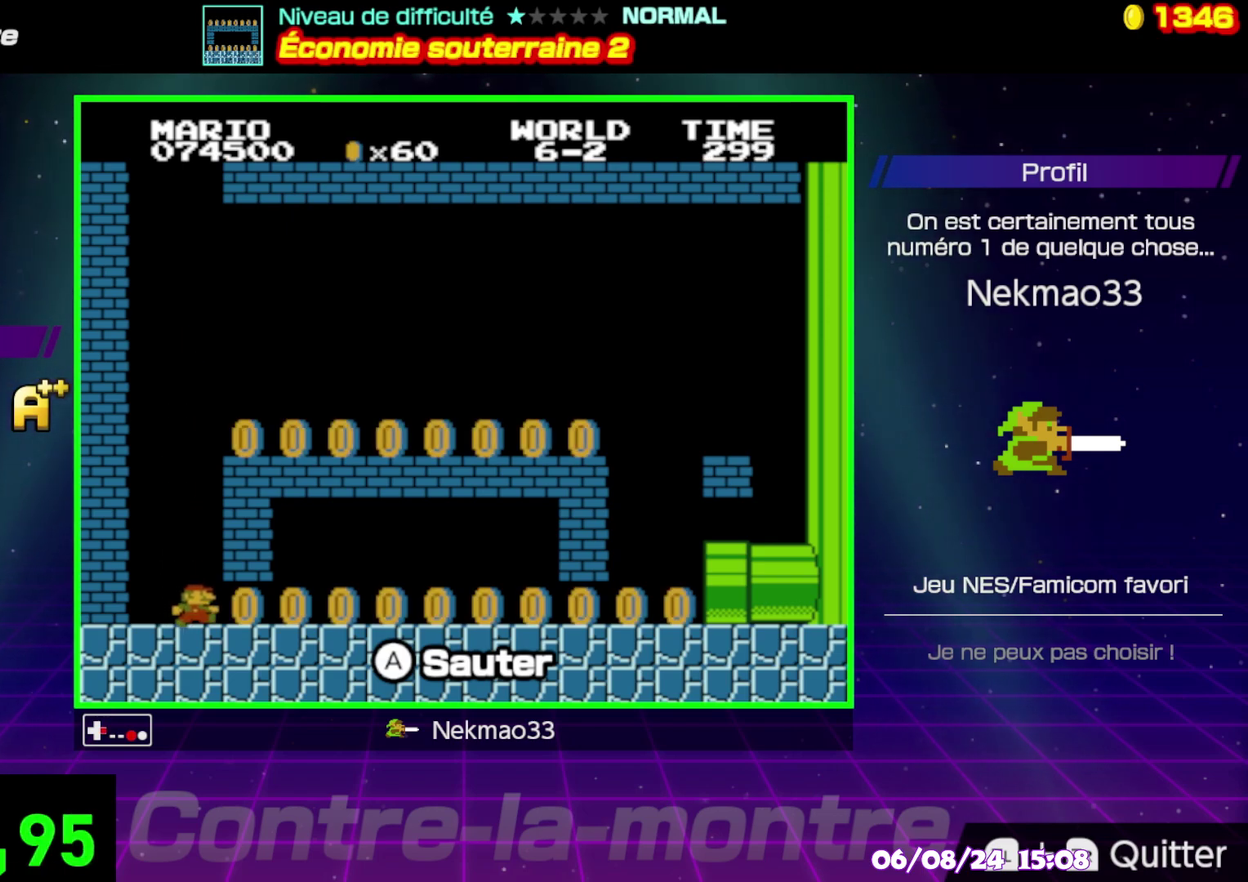
{"buttons": ["B"], "events": []}
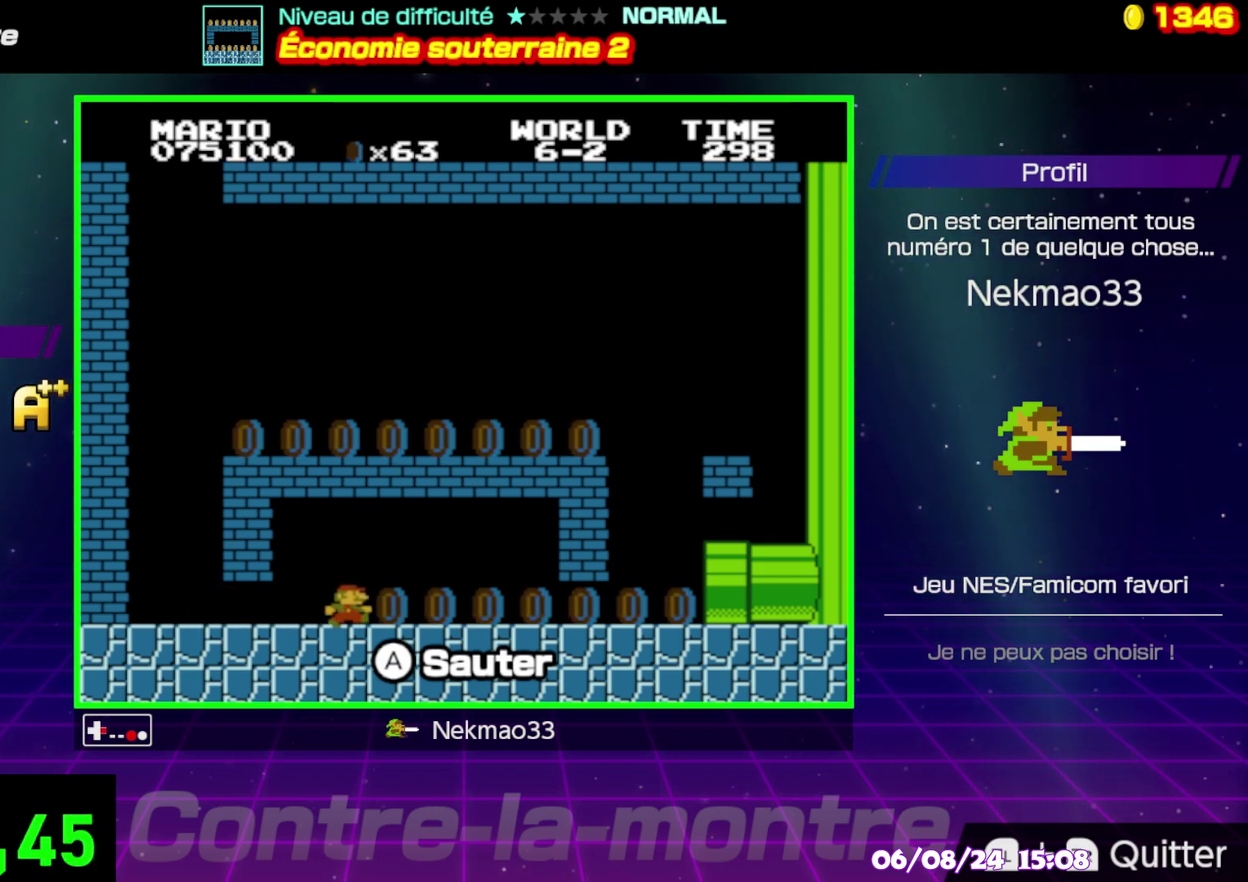
{"buttons": ["B"], "events": []}
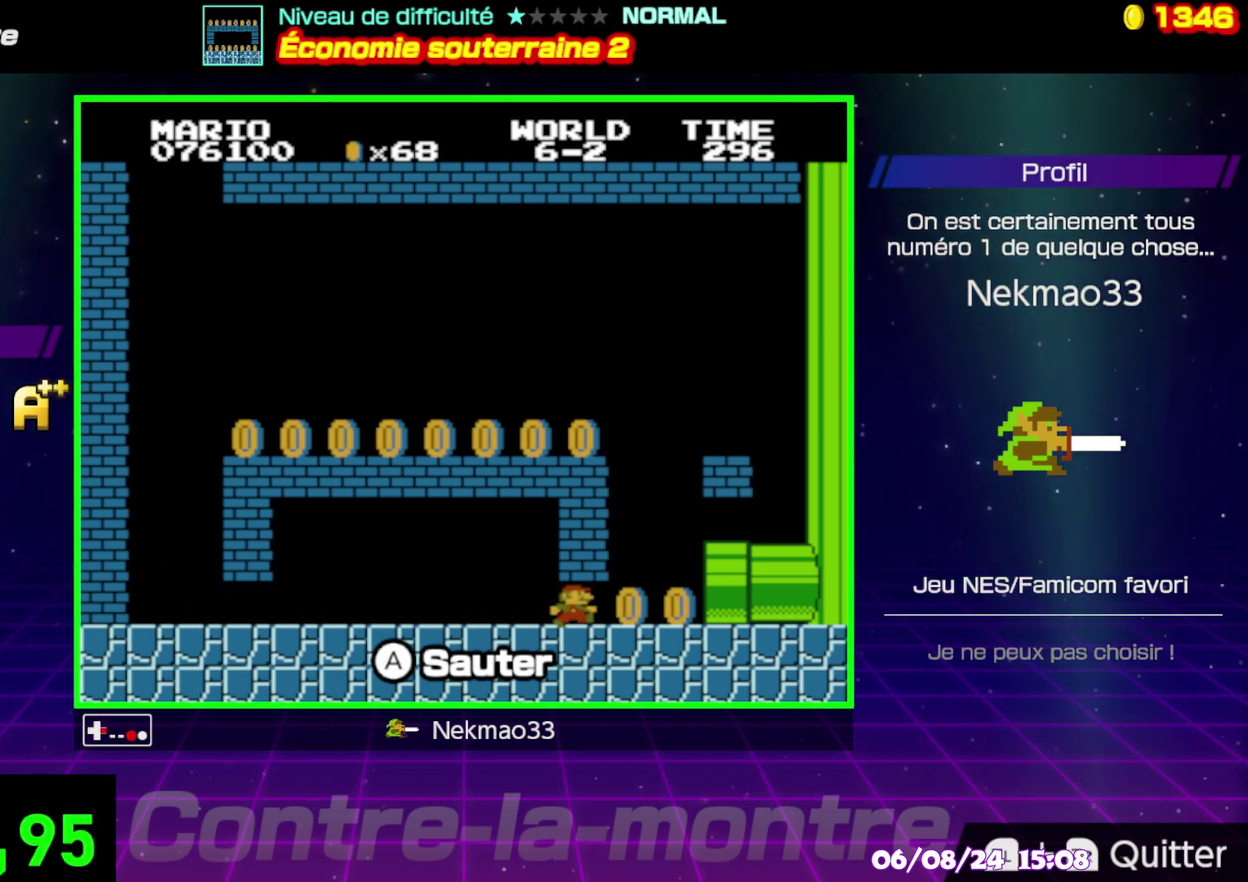
{"buttons": [], "events": [[133, "B", "up"]]}
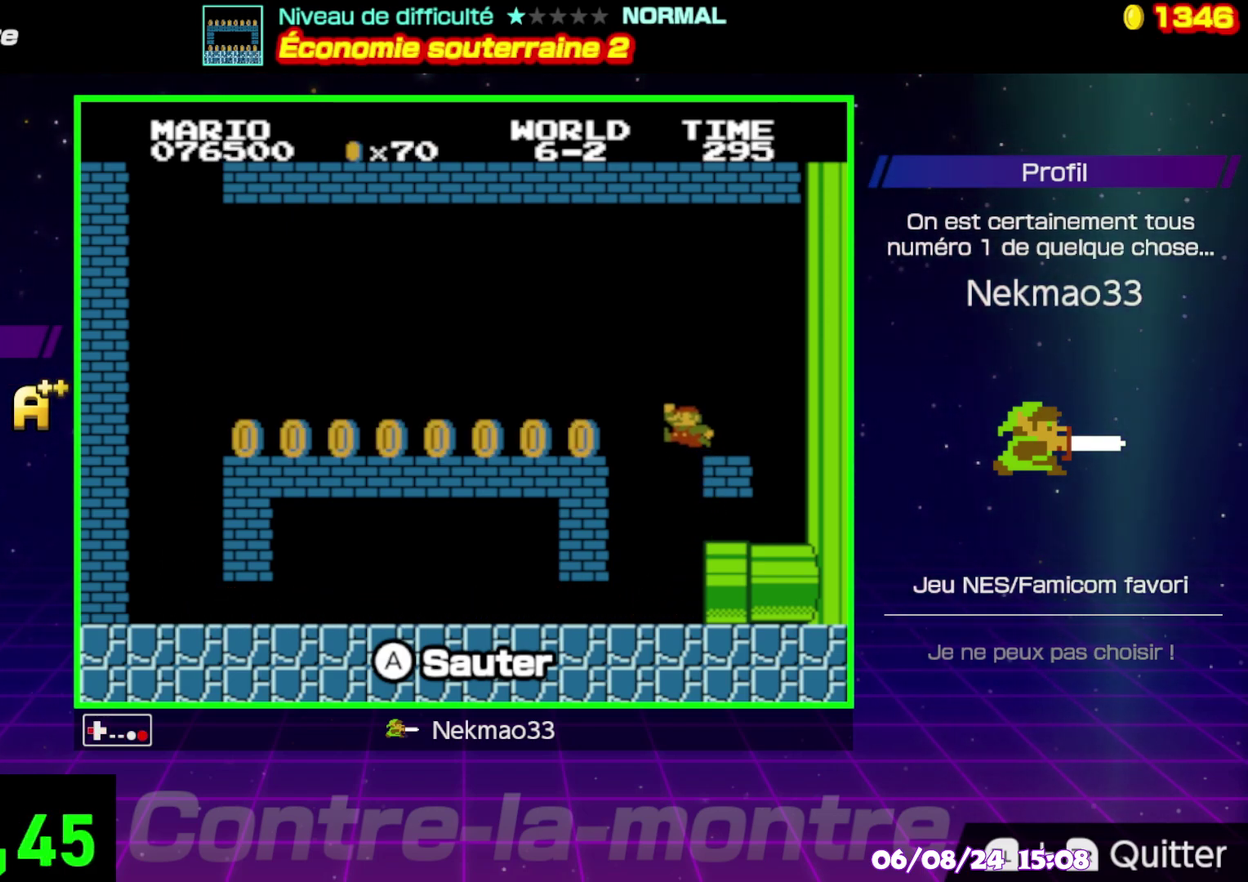
{"buttons": ["B"], "events": [[400, "B", "down"]]}
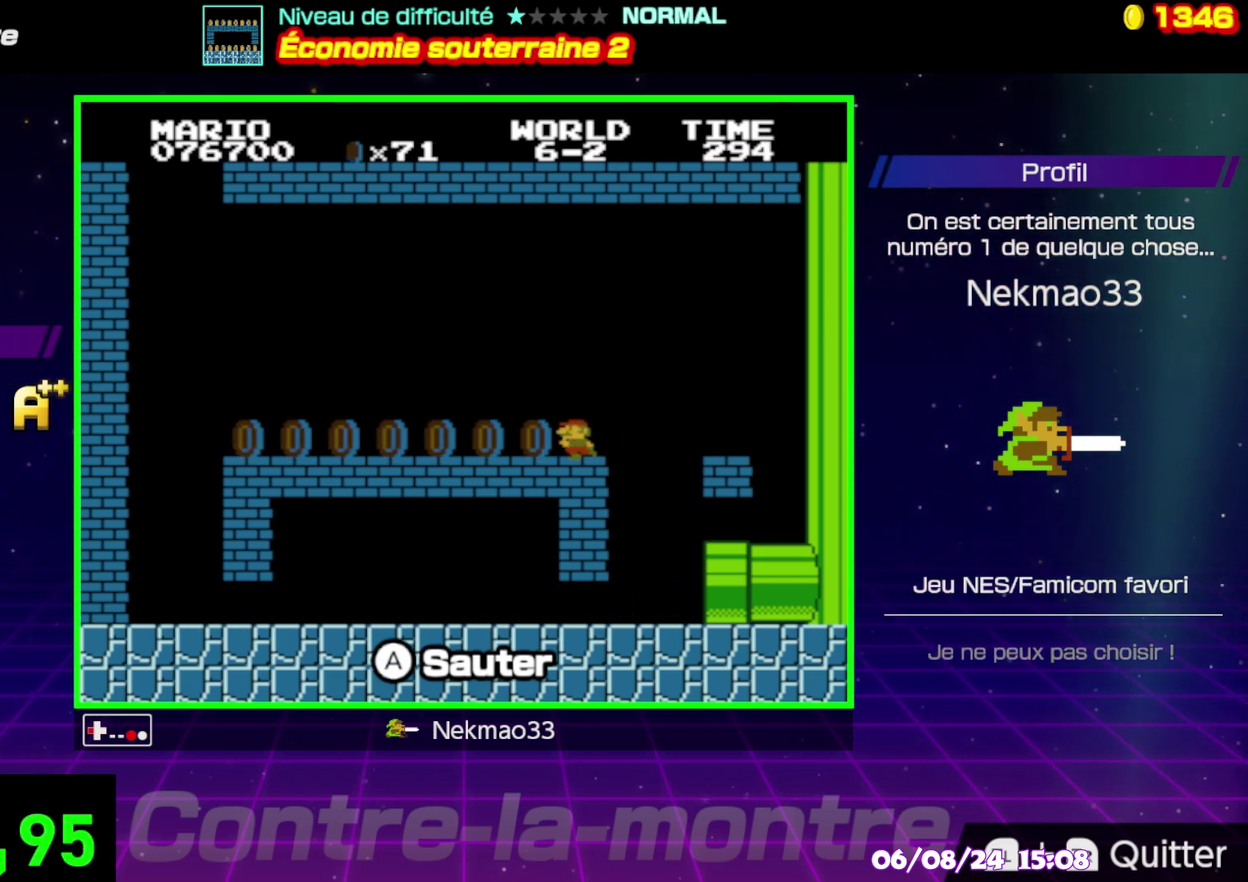
{"buttons": ["B"], "events": []}
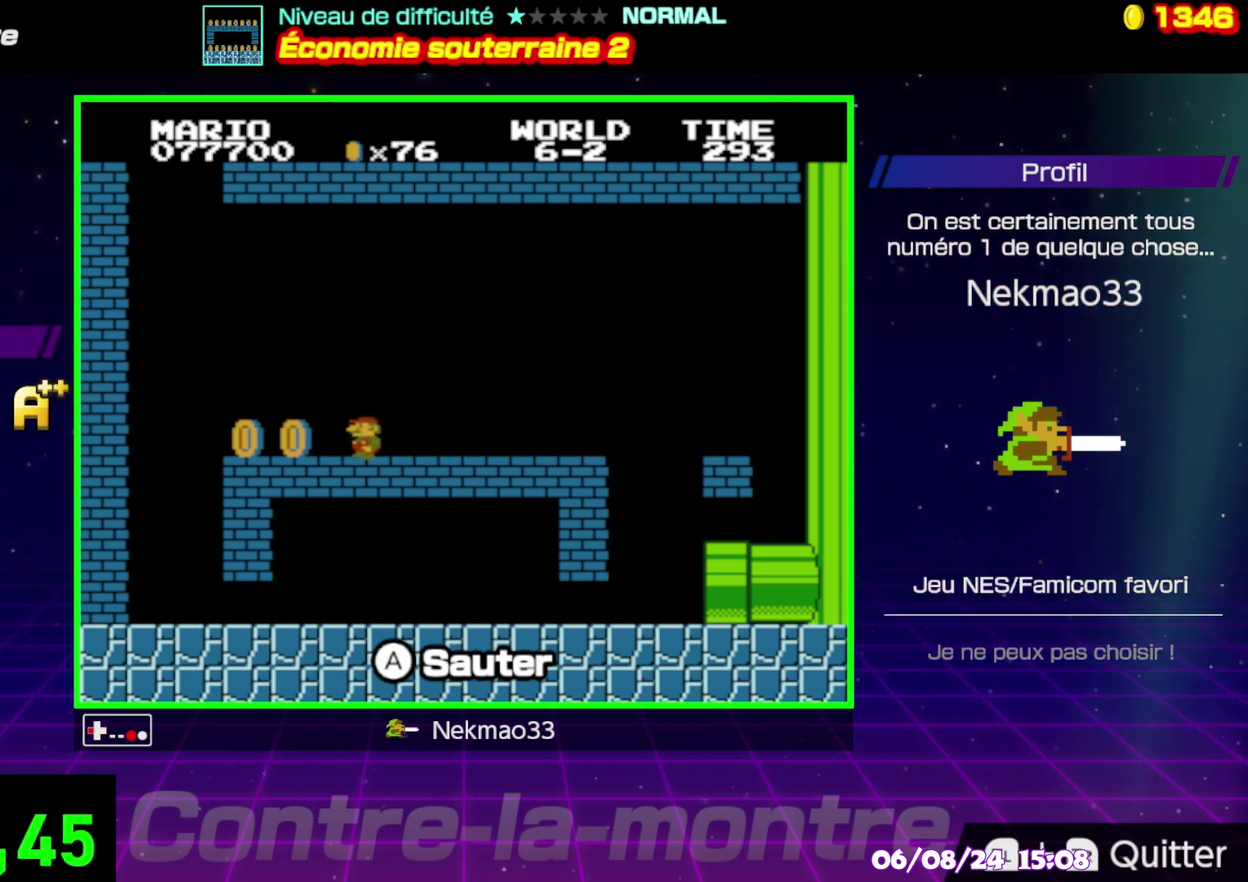
{"buttons": [], "events": [[250, "B", "up"]]}
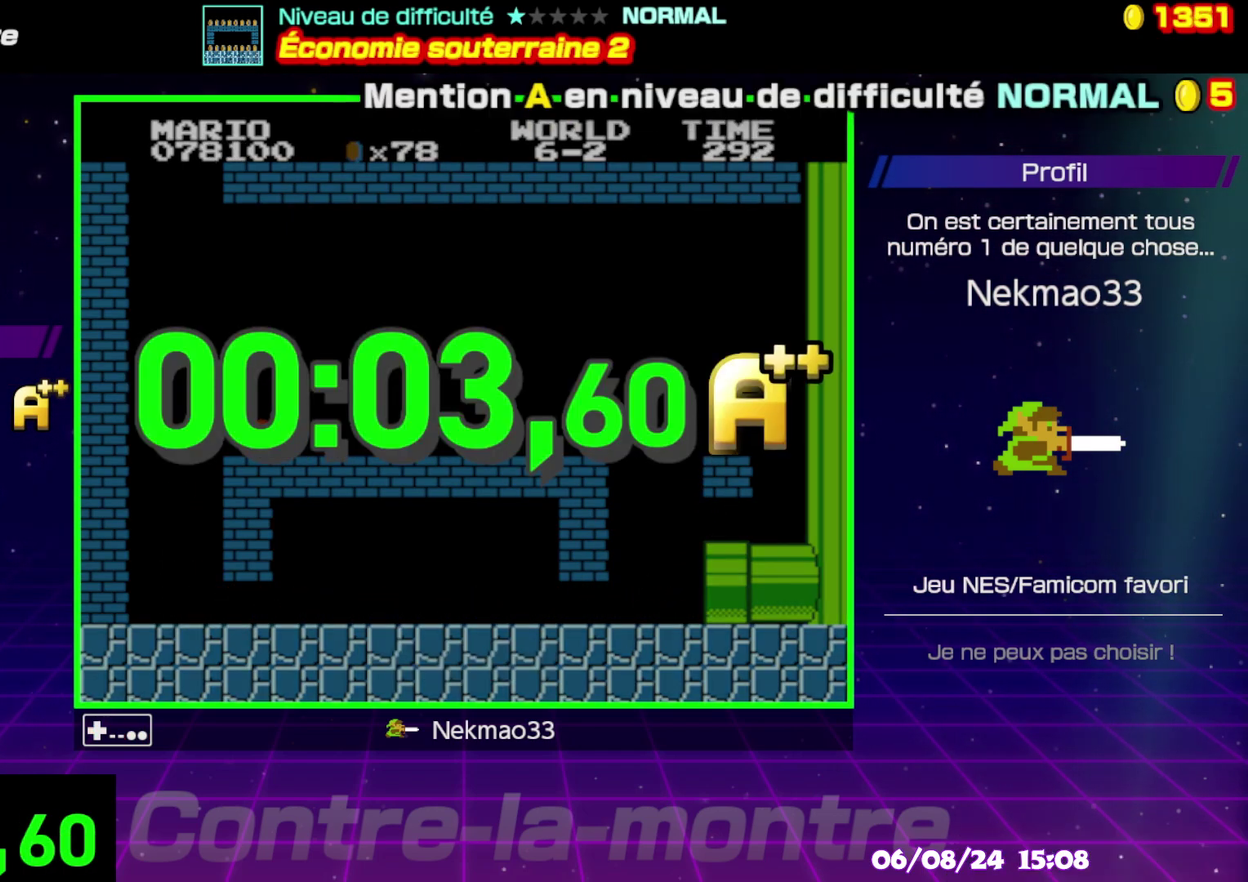
{"buttons": [], "events": []}